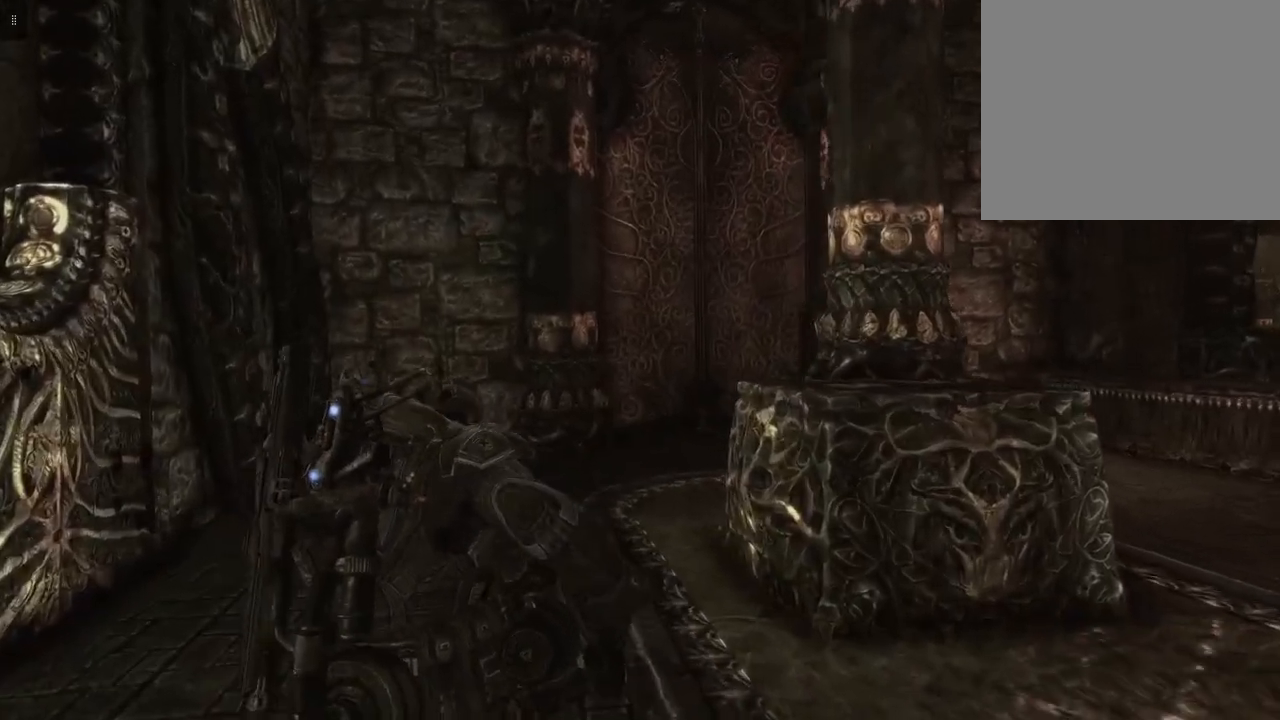
Gameplay with a controller (Xbox layout); each line is a JSON object with the inputs held at the frame after it. "events" lists button and stick changes between this image and that frame as [ms after this image, input, new state], when the widget could be followed in between.
{"buttons": [], "left_stick": "up-left", "right_stick": "right", "events": []}
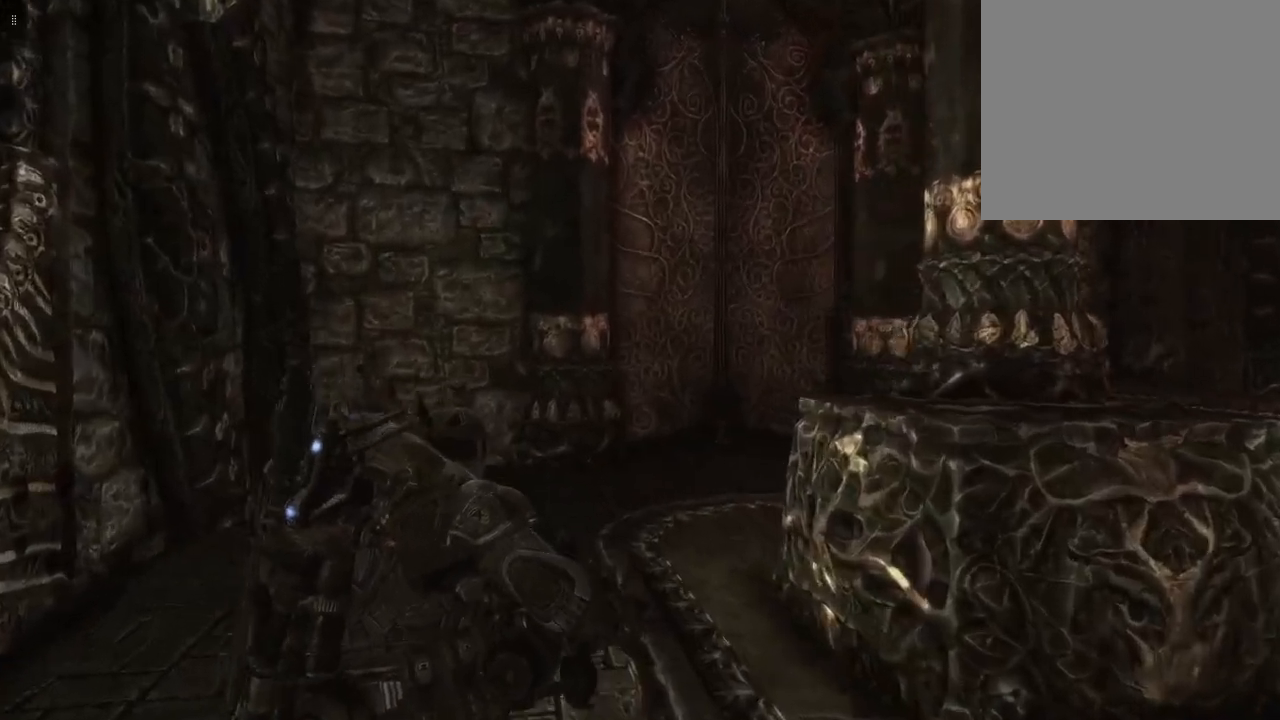
{"buttons": [], "left_stick": "up-left", "right_stick": "right", "events": []}
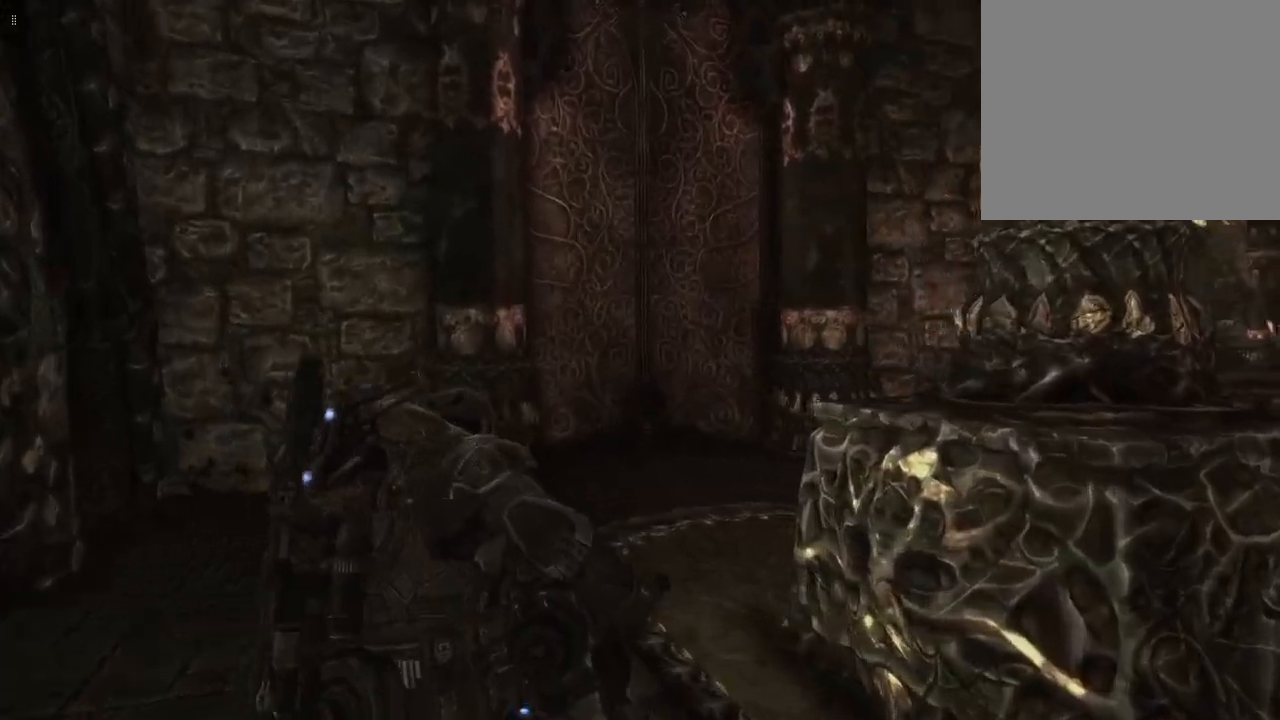
{"buttons": [], "left_stick": "up-left", "right_stick": "right", "events": []}
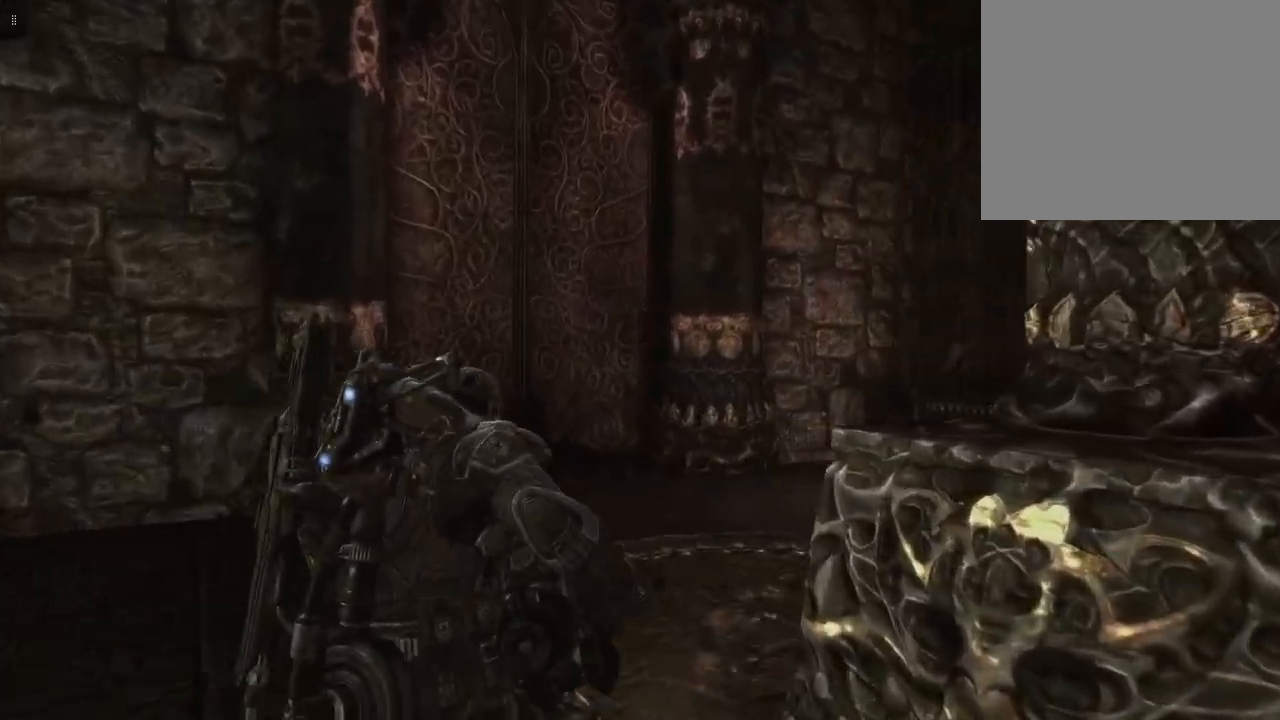
{"buttons": [], "left_stick": "up", "right_stick": "right", "events": [[400, "left_stick", "up"]]}
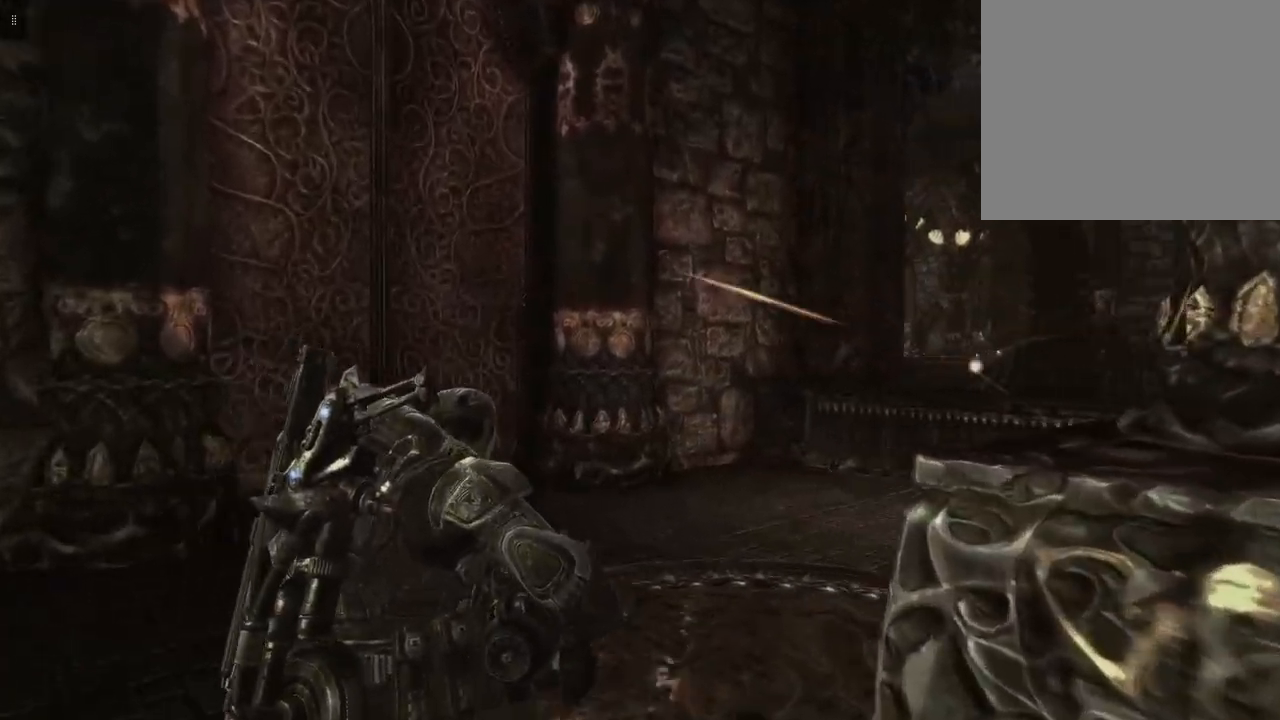
{"buttons": [], "left_stick": "up-right", "right_stick": "right", "events": [[100, "left_stick", "up-right"]]}
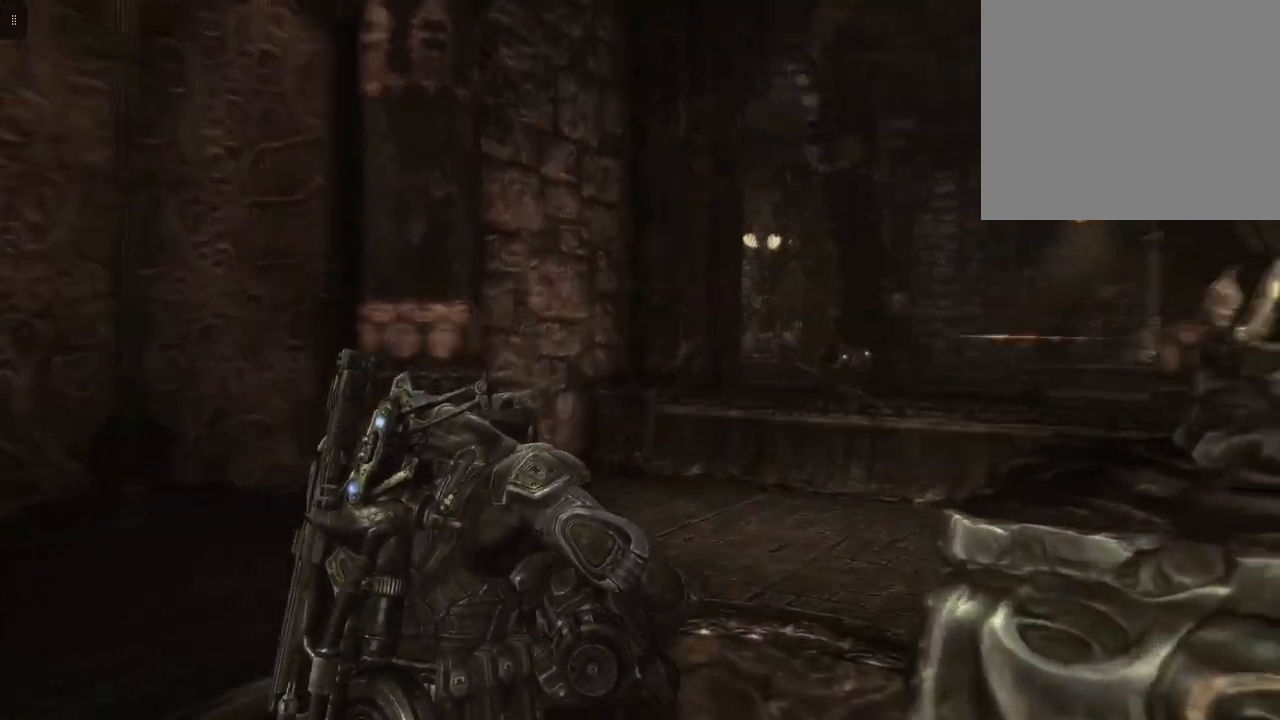
{"buttons": ["L2", "R2"], "left_stick": "center", "right_stick": "up-left", "events": [[167, "L2", "down"], [167, "right_stick", "center"], [300, "left_stick", "up"], [433, "left_stick", "center"], [467, "R2", "down"], [500, "right_stick", "up-left"]]}
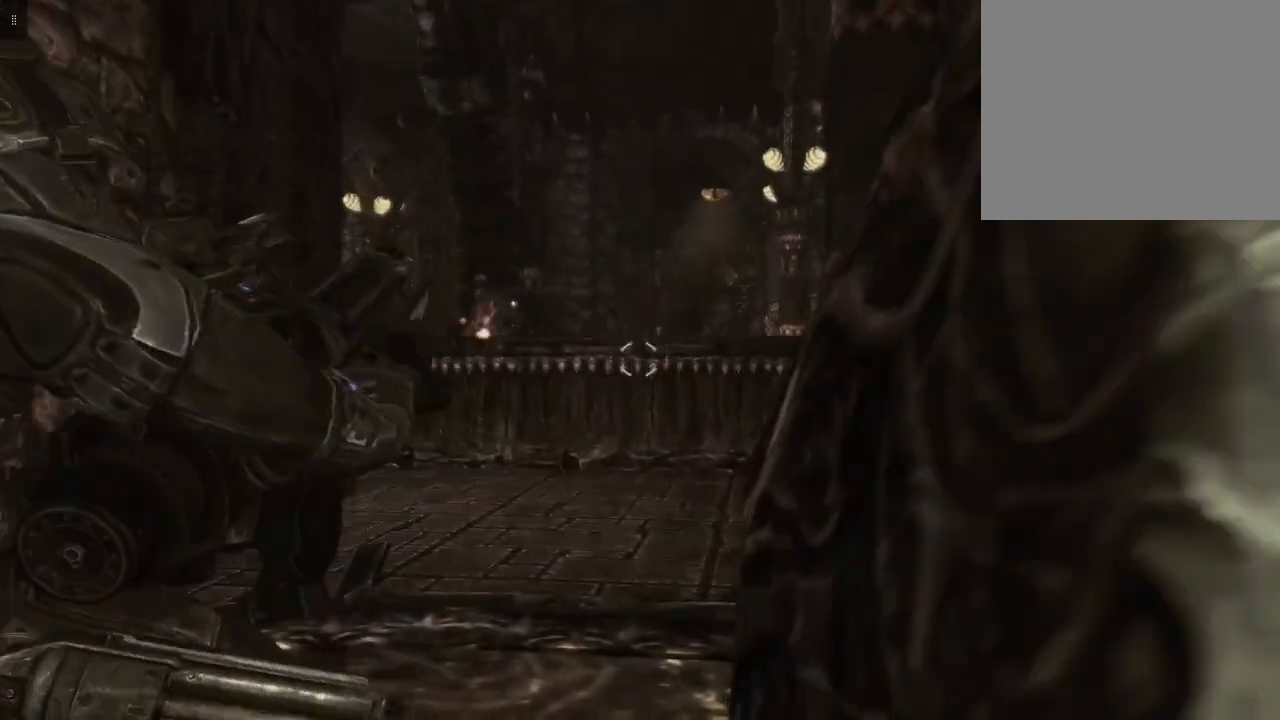
{"buttons": ["L2", "R2"], "left_stick": "center", "right_stick": "left", "events": [[267, "right_stick", "center"], [467, "right_stick", "left"]]}
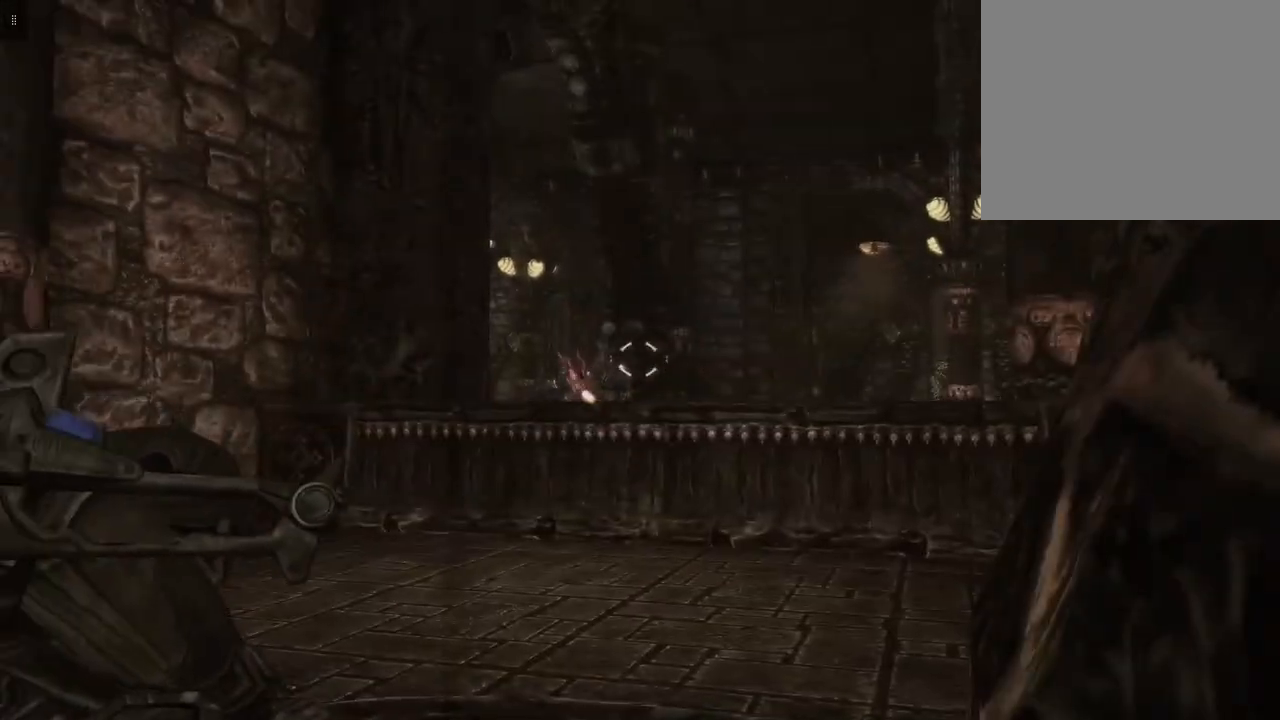
{"buttons": ["L2", "R2"], "left_stick": "center", "right_stick": "center", "events": [[67, "right_stick", "center"], [200, "right_stick", "down-left"], [367, "right_stick", "center"]]}
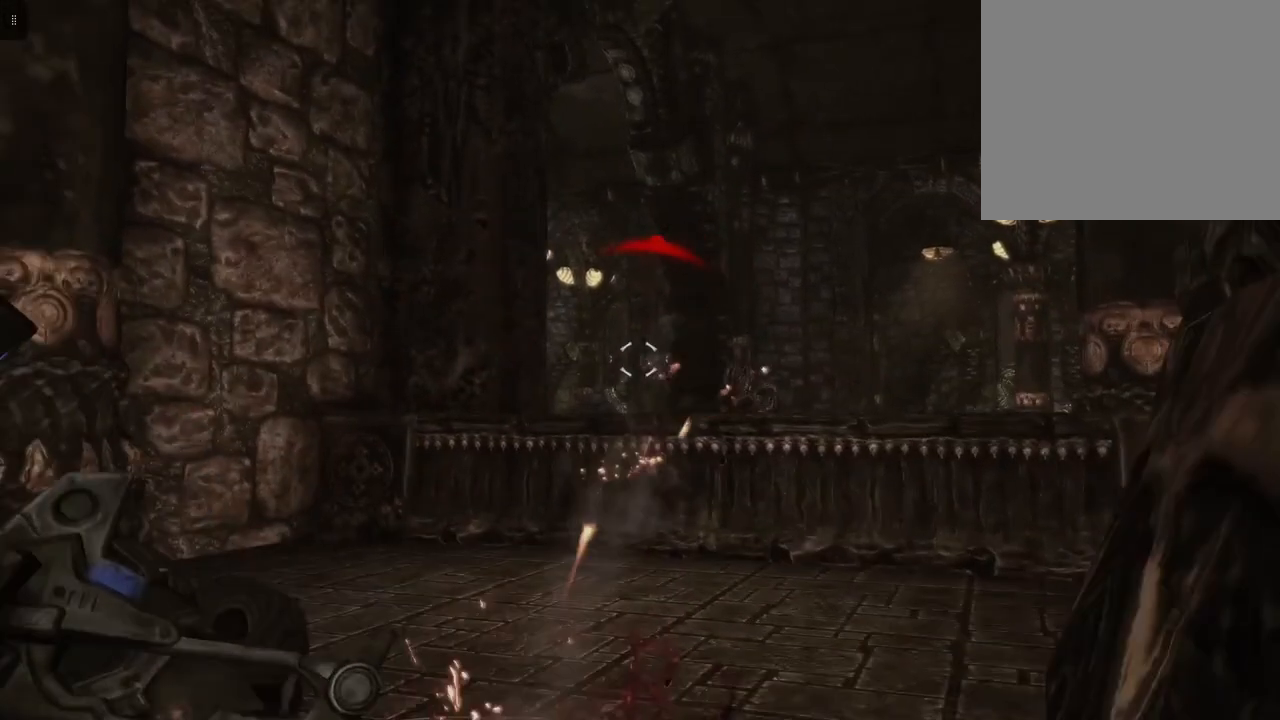
{"buttons": ["L2", "R2"], "left_stick": "center", "right_stick": "right", "events": [[67, "right_stick", "right"], [233, "right_stick", "center"], [333, "right_stick", "right"]]}
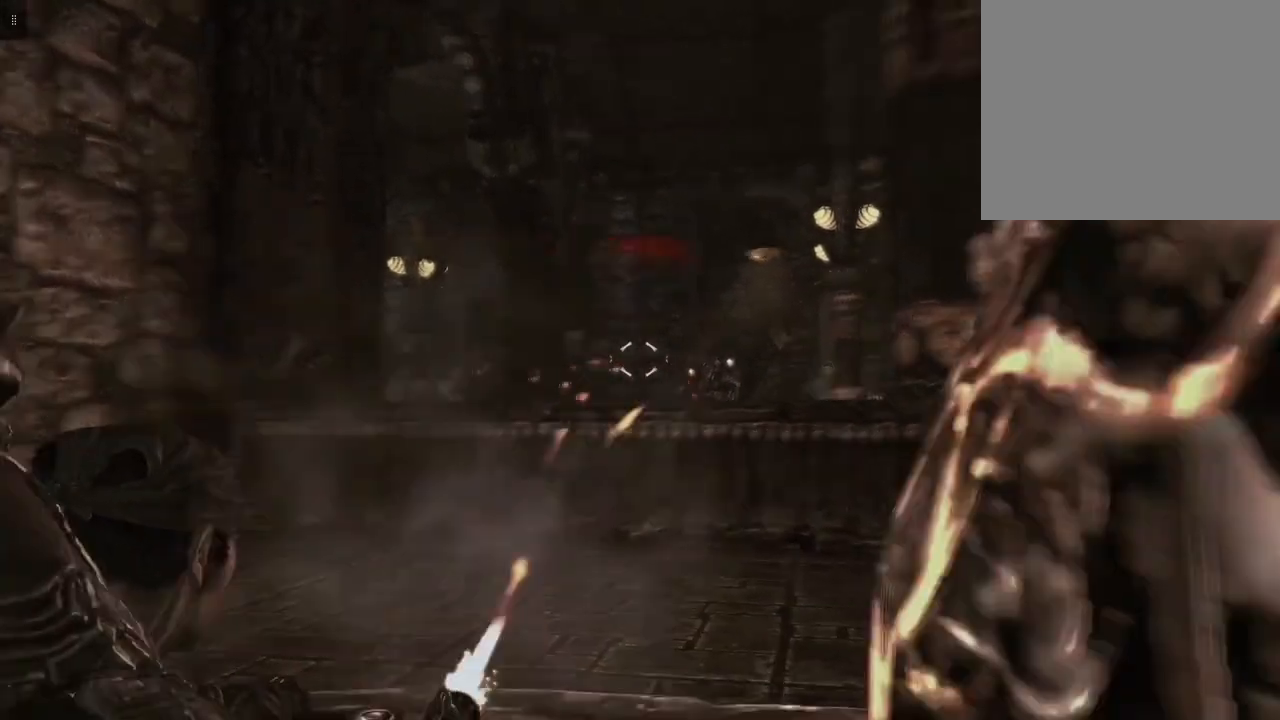
{"buttons": ["L2", "R2"], "left_stick": "center", "right_stick": "left", "events": [[233, "right_stick", "center"], [333, "right_stick", "left"]]}
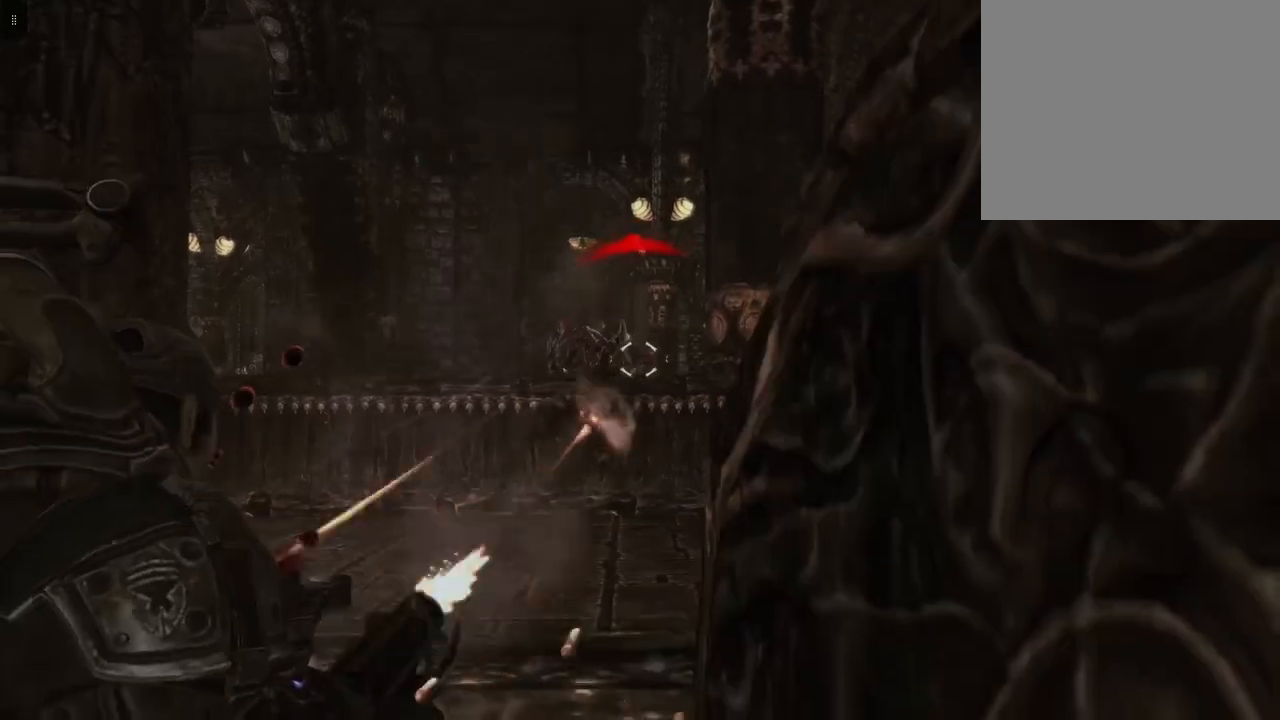
{"buttons": ["L2", "R2"], "left_stick": "center", "right_stick": "center", "events": [[33, "right_stick", "center"], [267, "right_stick", "right"], [400, "right_stick", "center"]]}
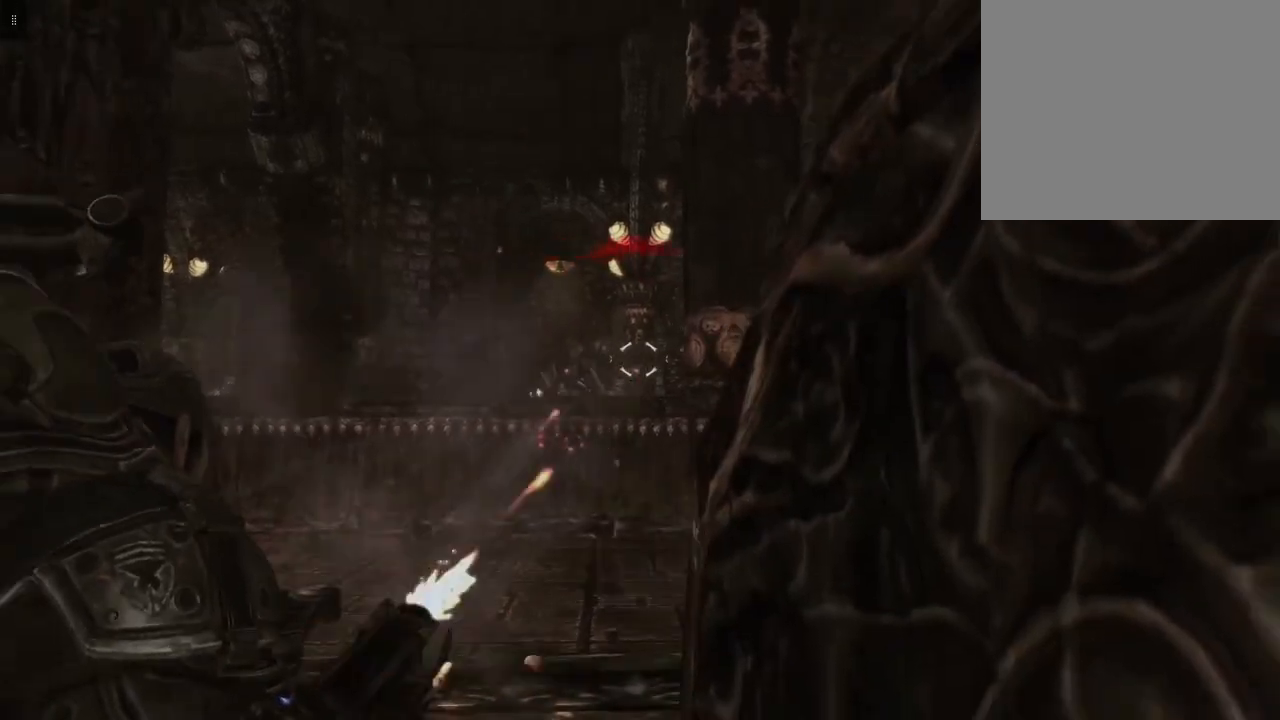
{"buttons": ["L2", "R2"], "left_stick": "center", "right_stick": "right", "events": [[67, "right_stick", "down-left"], [133, "R2", "up"], [200, "right_stick", "center"], [333, "R2", "down"], [467, "right_stick", "right"]]}
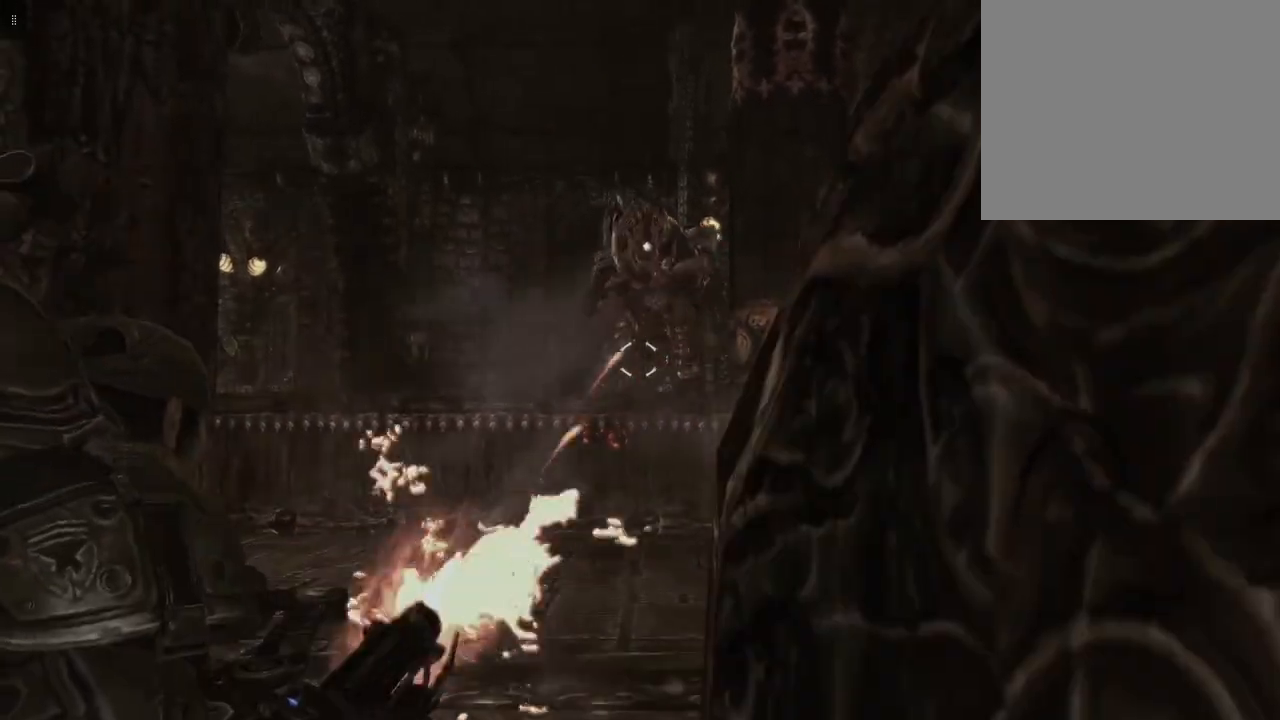
{"buttons": ["L2", "R2"], "left_stick": "center", "right_stick": "center", "events": [[67, "right_stick", "center"], [233, "right_stick", "right"], [367, "right_stick", "center"]]}
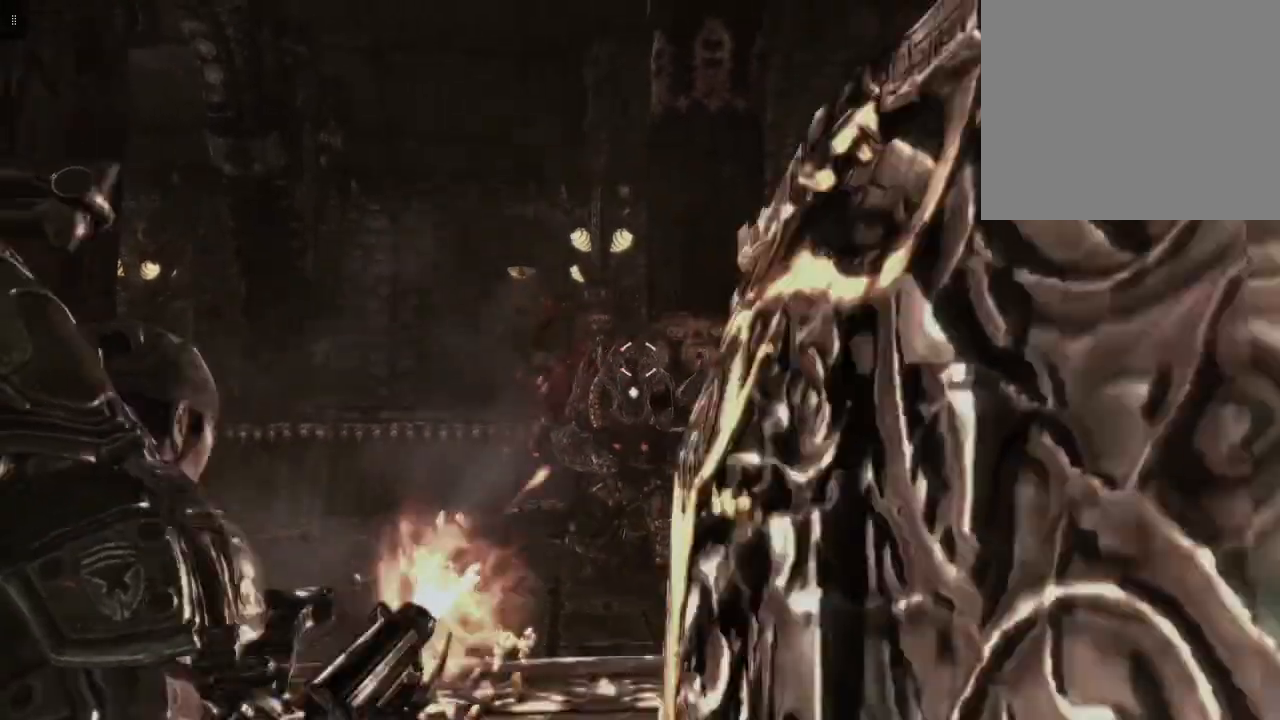
{"buttons": ["L2", "R2"], "left_stick": "center", "right_stick": "center", "events": [[67, "right_stick", "down"], [200, "right_stick", "center"]]}
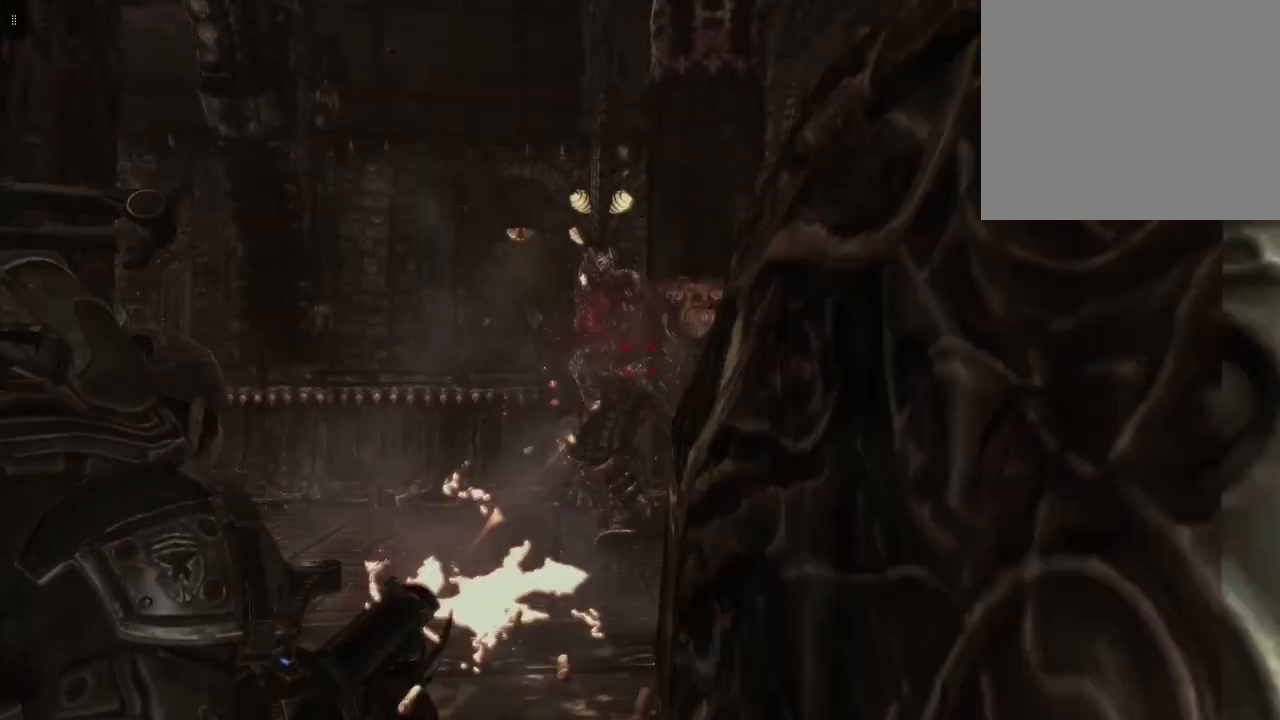
{"buttons": ["L2", "R2"], "left_stick": "center", "right_stick": "center", "events": [[33, "right_stick", "left"], [167, "right_stick", "center"]]}
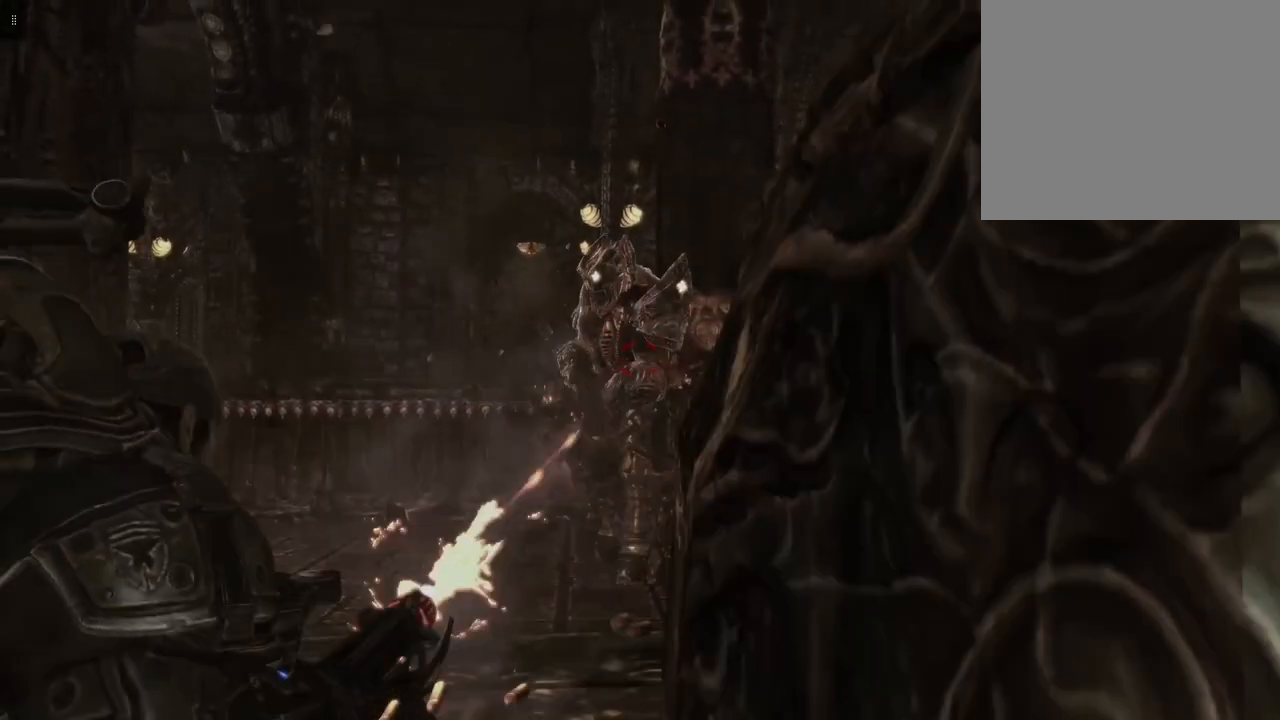
{"buttons": ["L2", "R2"], "left_stick": "center", "right_stick": "center", "events": []}
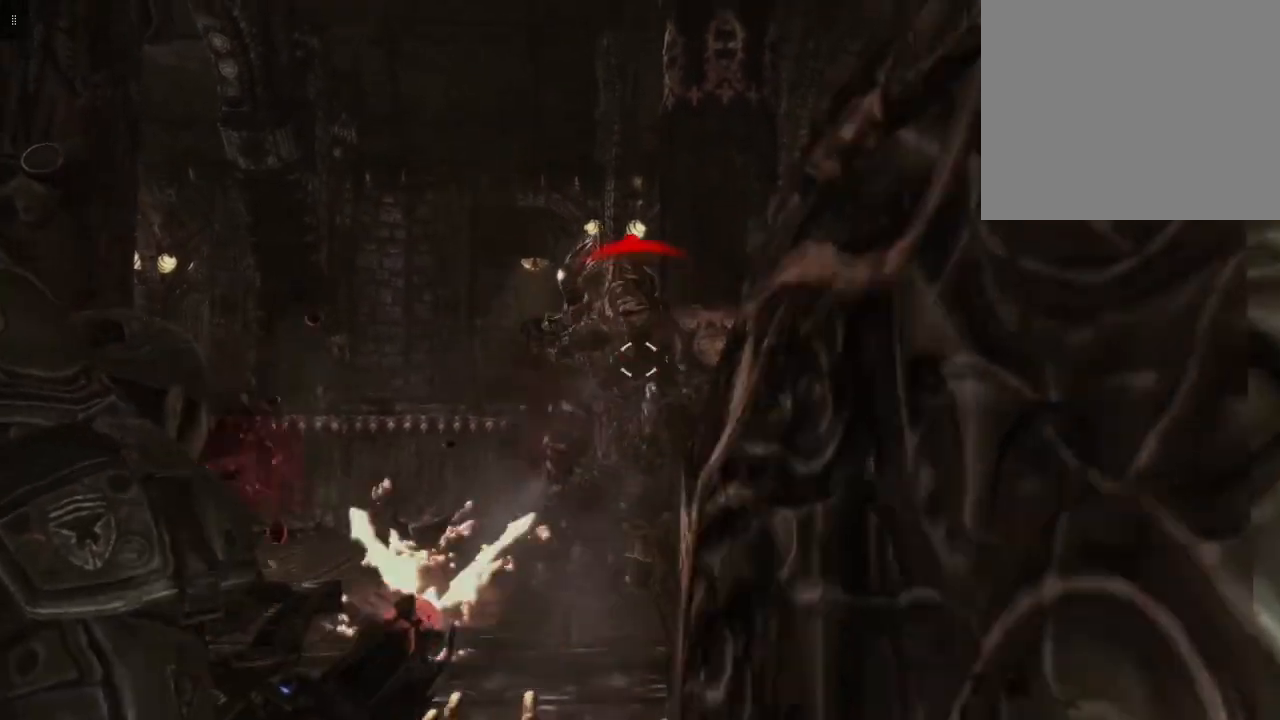
{"buttons": ["L2", "R2"], "left_stick": "center", "right_stick": "center", "events": [[267, "right_stick", "left"], [400, "right_stick", "center"]]}
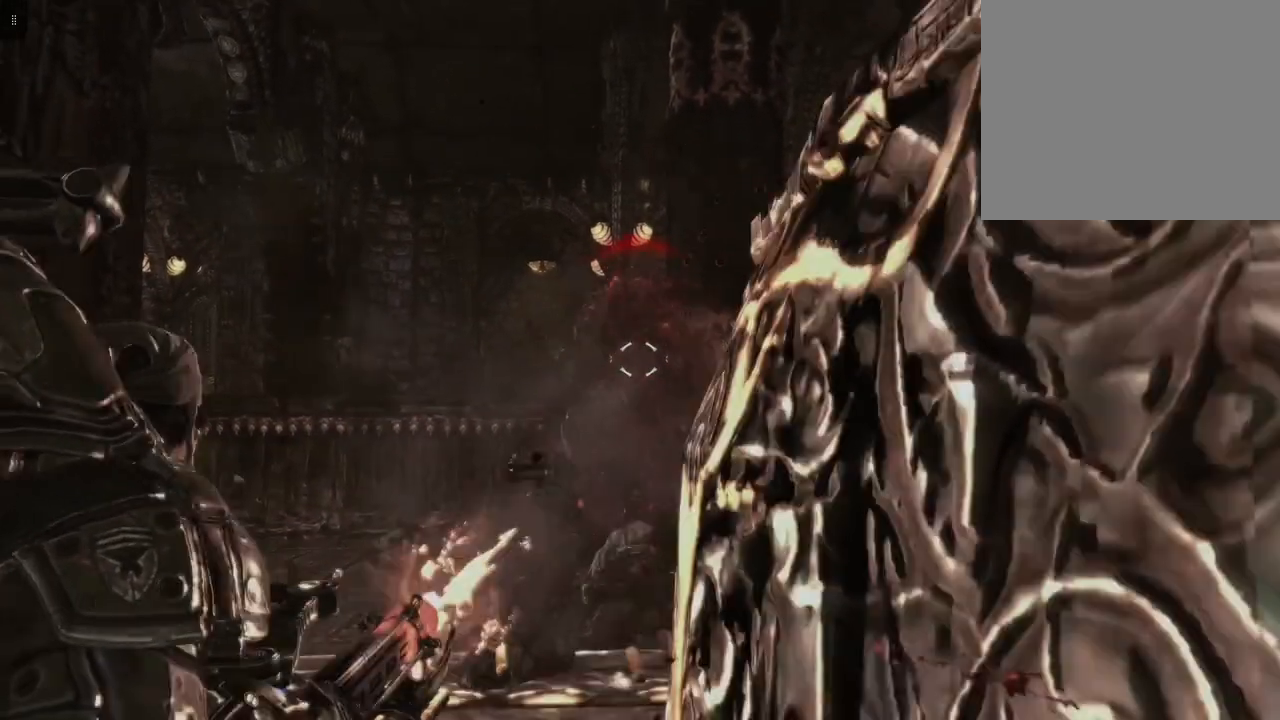
{"buttons": [], "left_stick": "center", "right_stick": "down-left", "events": [[67, "R2", "up"], [100, "L2", "up"], [233, "right_stick", "left"], [333, "right_stick", "down-left"]]}
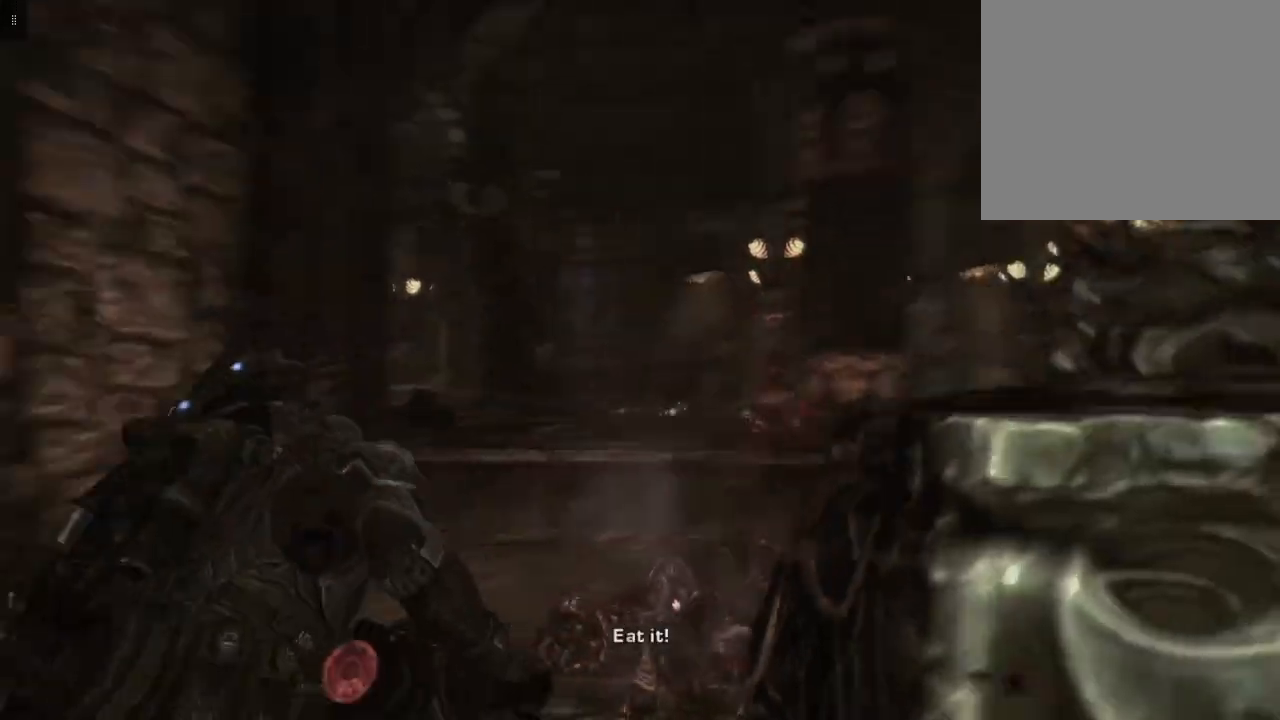
{"buttons": [], "left_stick": "down", "right_stick": "center", "events": [[167, "left_stick", "down"], [300, "right_stick", "center"]]}
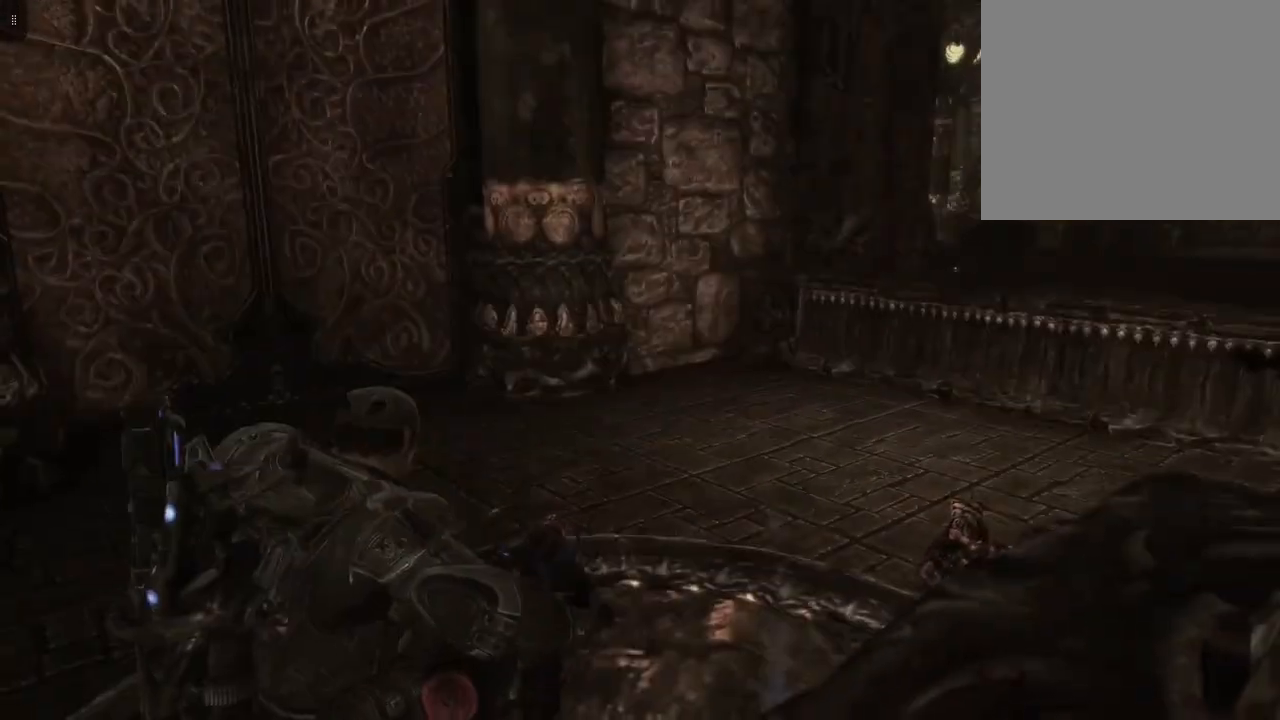
{"buttons": [], "left_stick": "down", "right_stick": "center", "events": []}
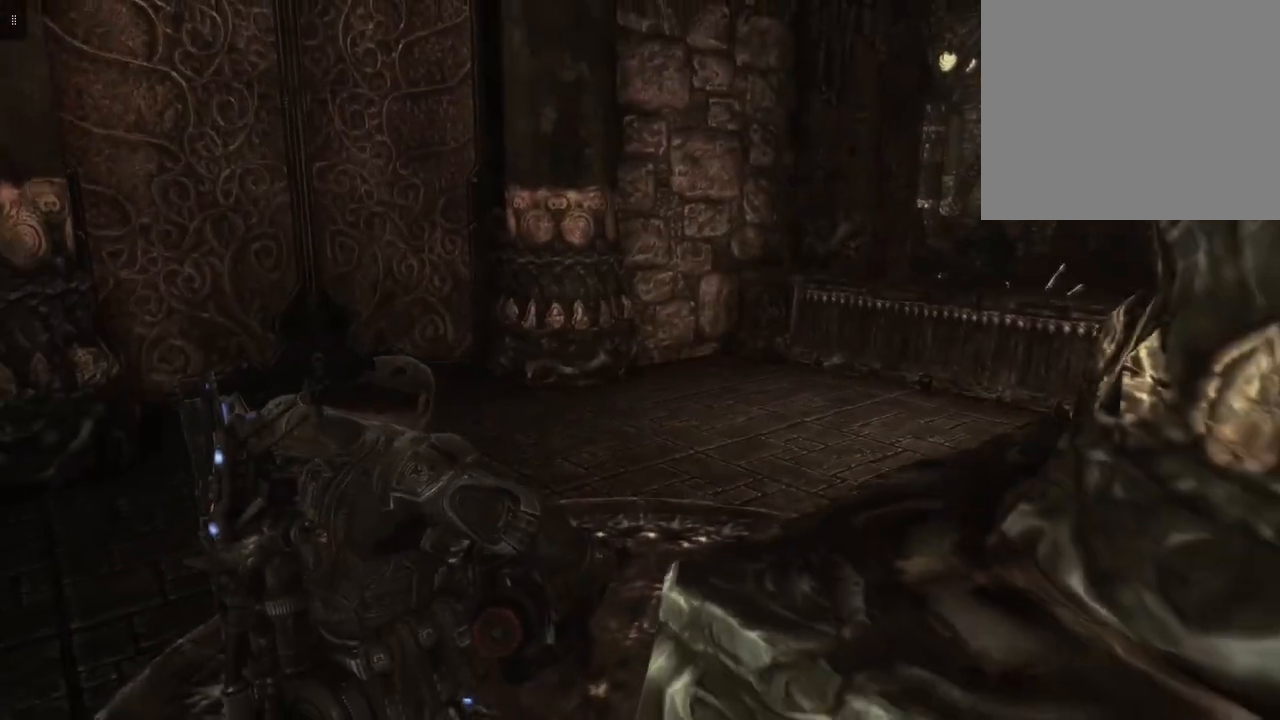
{"buttons": [], "left_stick": "center", "right_stick": "center", "events": [[300, "left_stick", "center"]]}
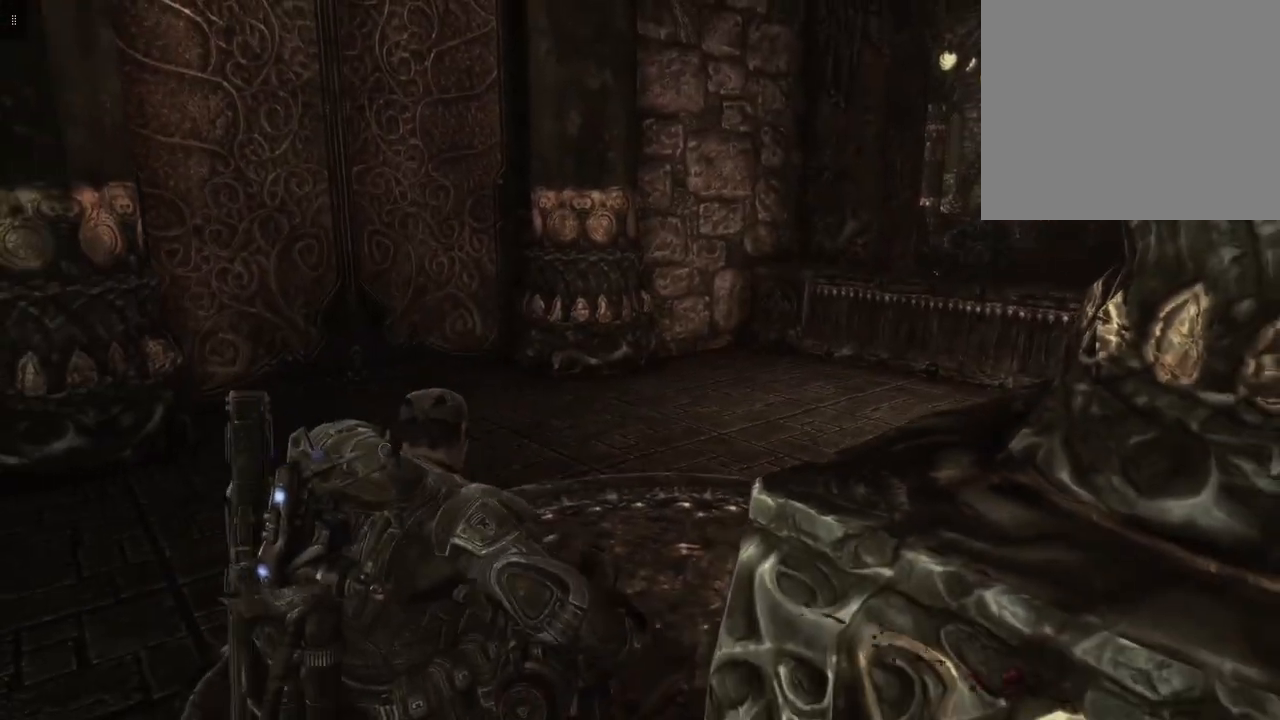
{"buttons": [], "left_stick": "center", "right_stick": "up-right", "events": [[400, "right_stick", "up-right"]]}
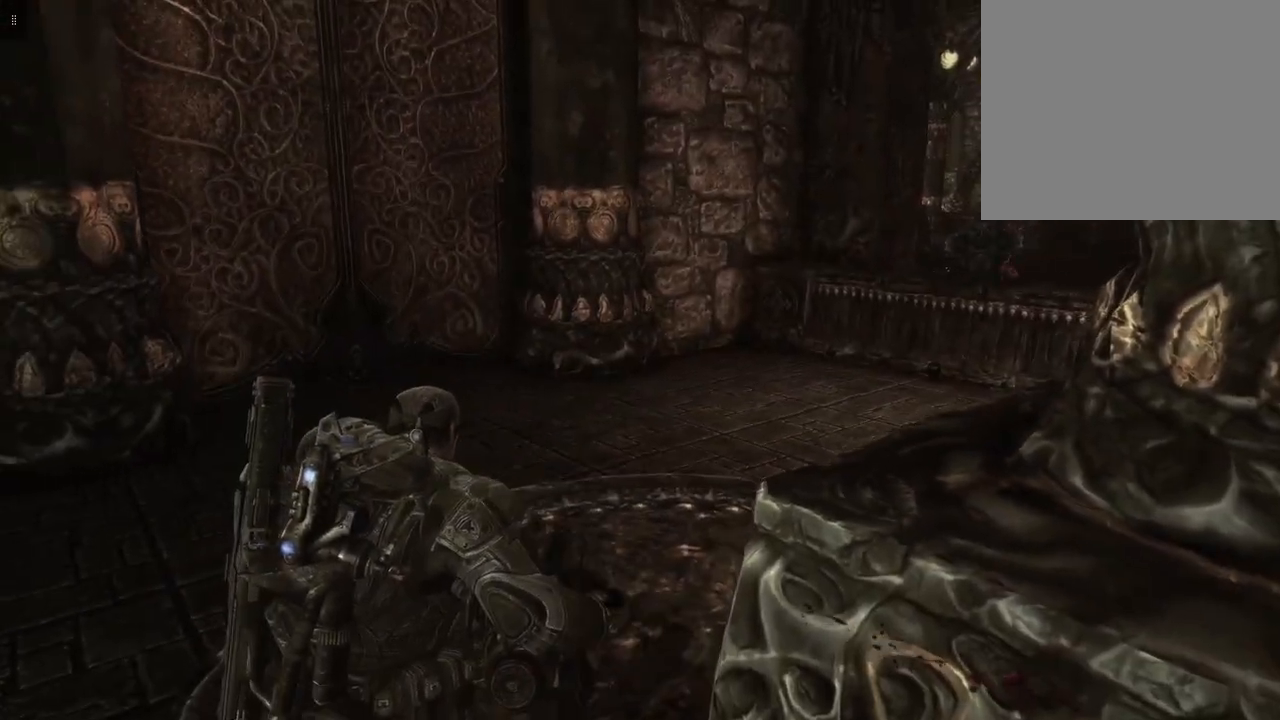
{"buttons": [], "left_stick": "down-left", "right_stick": "up-right", "events": [[33, "L2", "down"], [33, "left_stick", "left"], [133, "L2", "up"], [167, "right_stick", "center"], [367, "left_stick", "down-left"], [433, "right_stick", "up-right"]]}
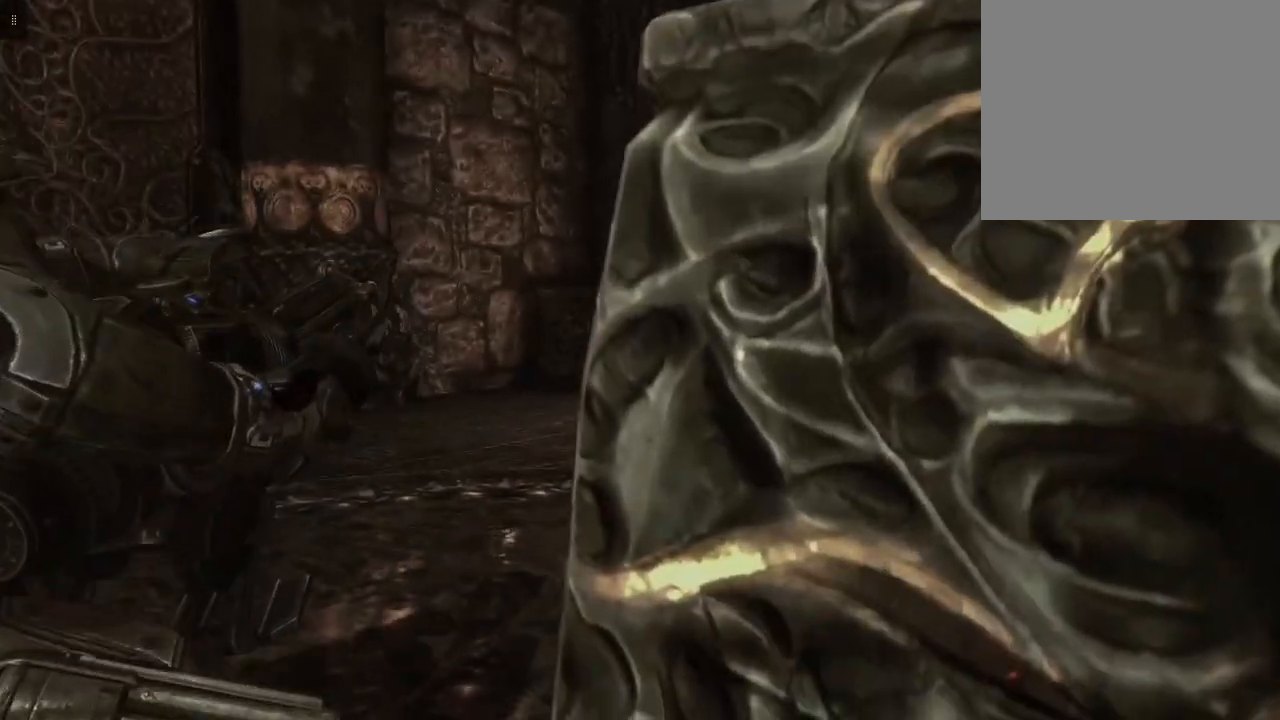
{"buttons": [], "left_stick": "down-left", "right_stick": "up-right", "events": [[133, "right_stick", "center"], [333, "right_stick", "right"], [400, "right_stick", "up-right"]]}
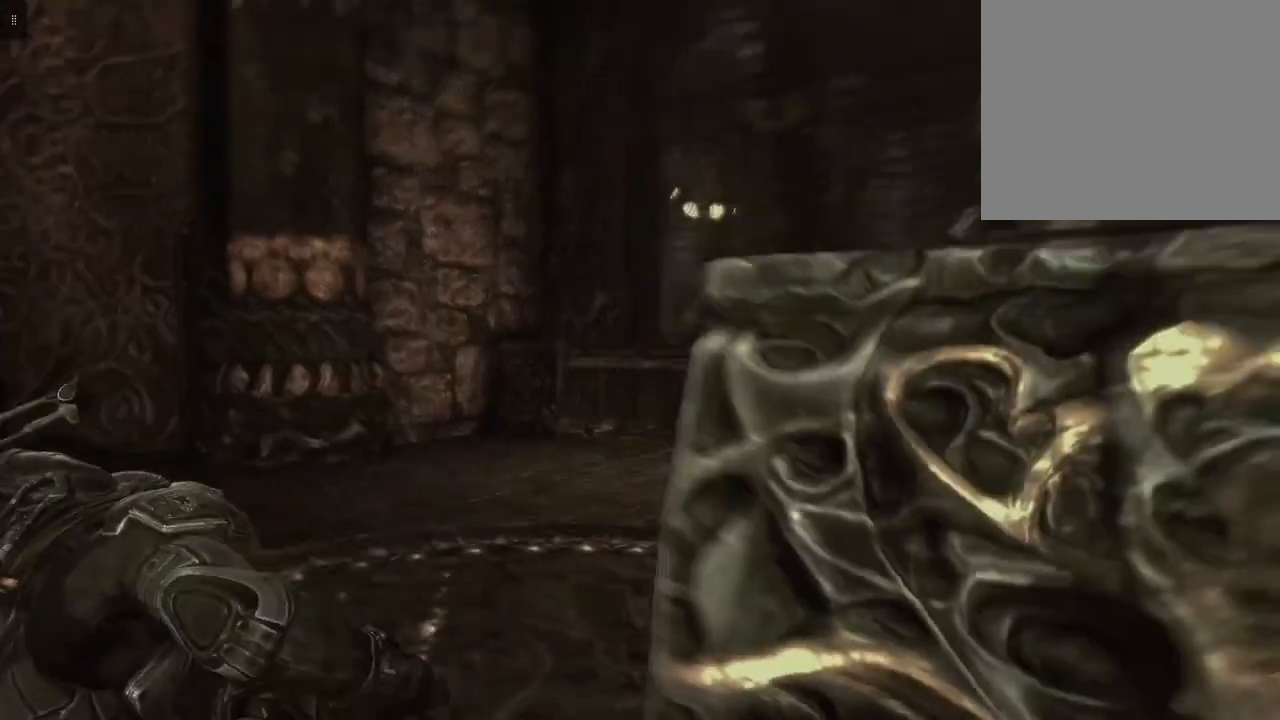
{"buttons": [], "left_stick": "down-left", "right_stick": "center", "events": [[33, "right_stick", "center"]]}
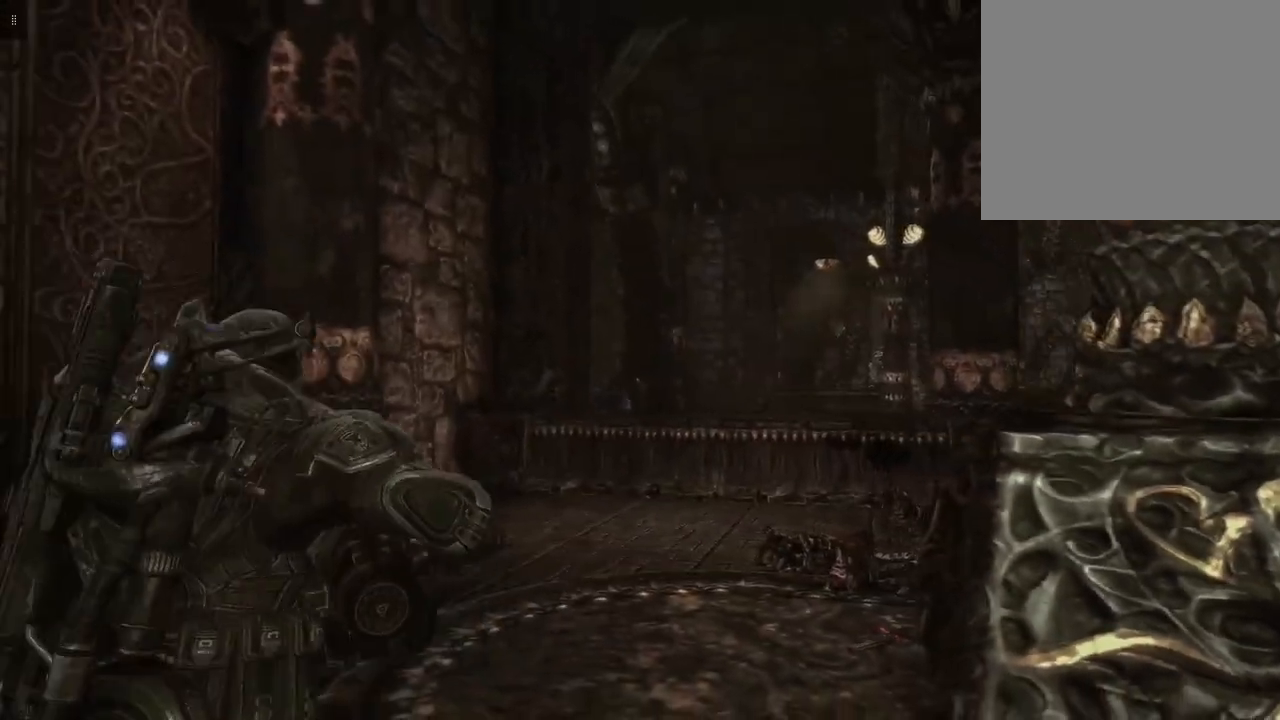
{"buttons": [], "left_stick": "down-right", "right_stick": "center", "events": [[33, "left_stick", "down"], [300, "left_stick", "down-right"], [333, "right_stick", "down-left"], [433, "right_stick", "center"]]}
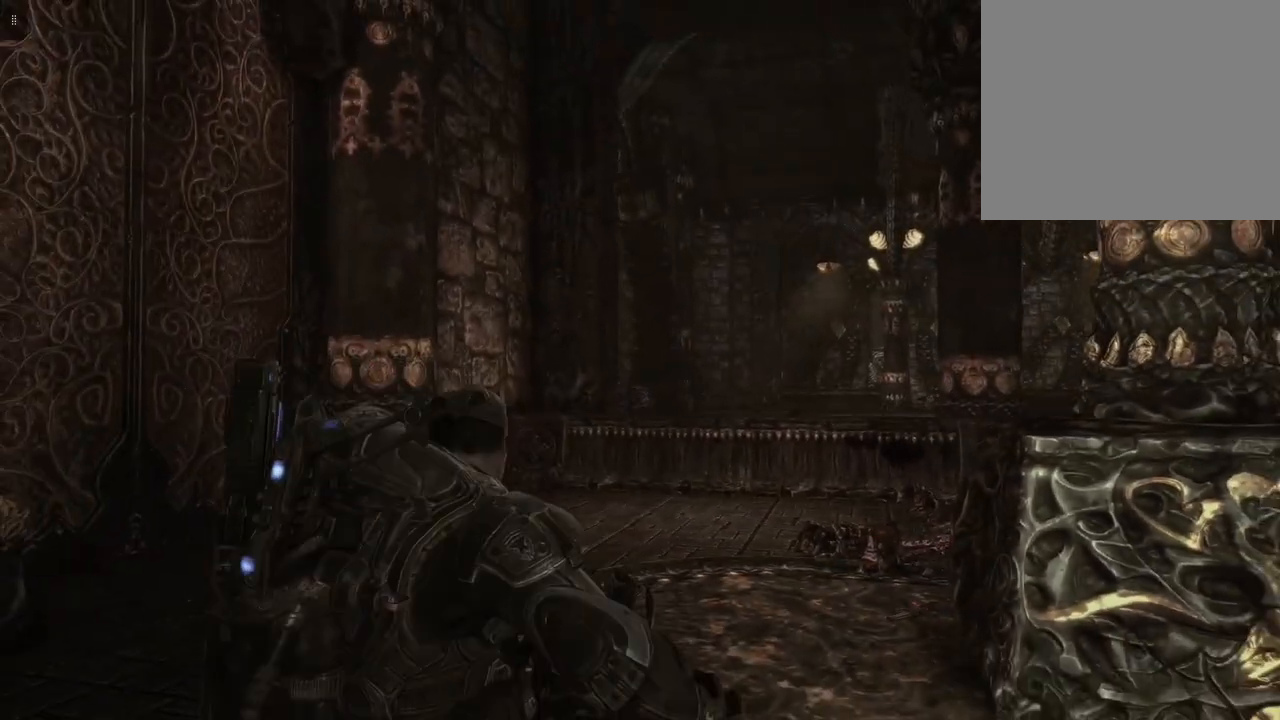
{"buttons": [], "left_stick": "down-right", "right_stick": "center", "events": [[133, "right_stick", "left"], [333, "right_stick", "center"]]}
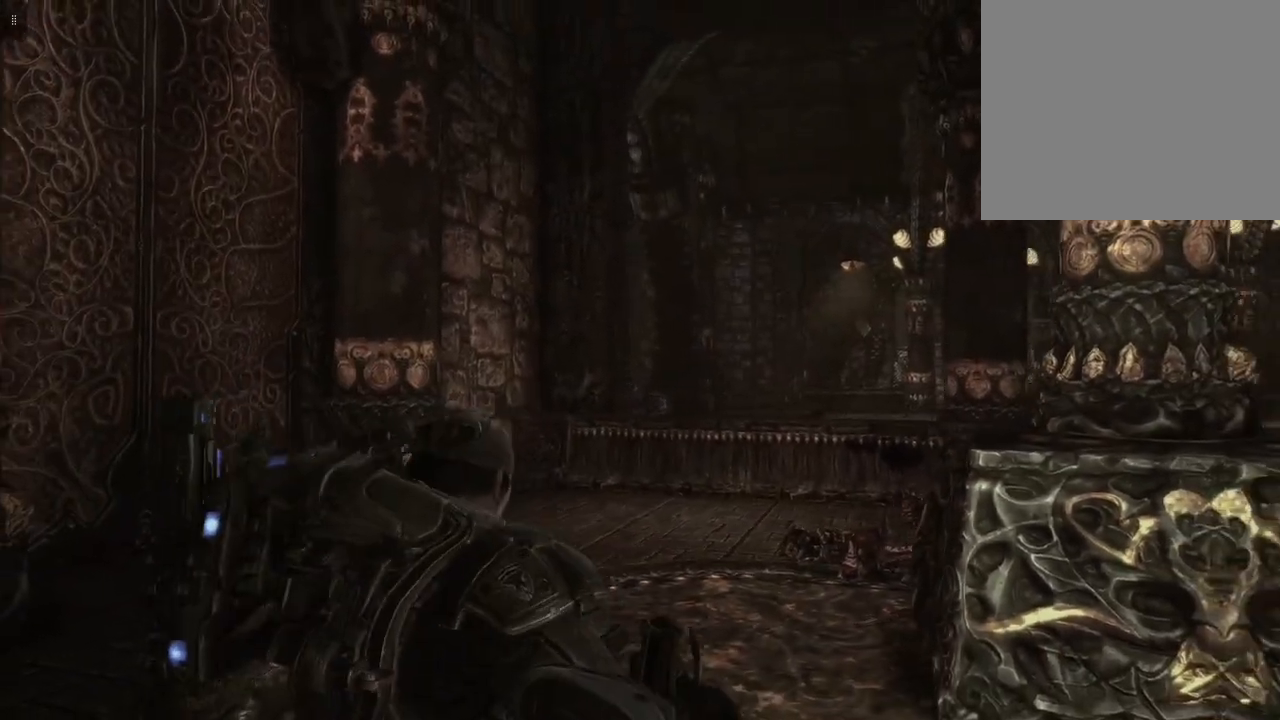
{"buttons": ["L2"], "left_stick": "center", "right_stick": "center", "events": [[67, "right_stick", "down-left"], [267, "right_stick", "center"], [333, "left_stick", "center"], [367, "L2", "down"]]}
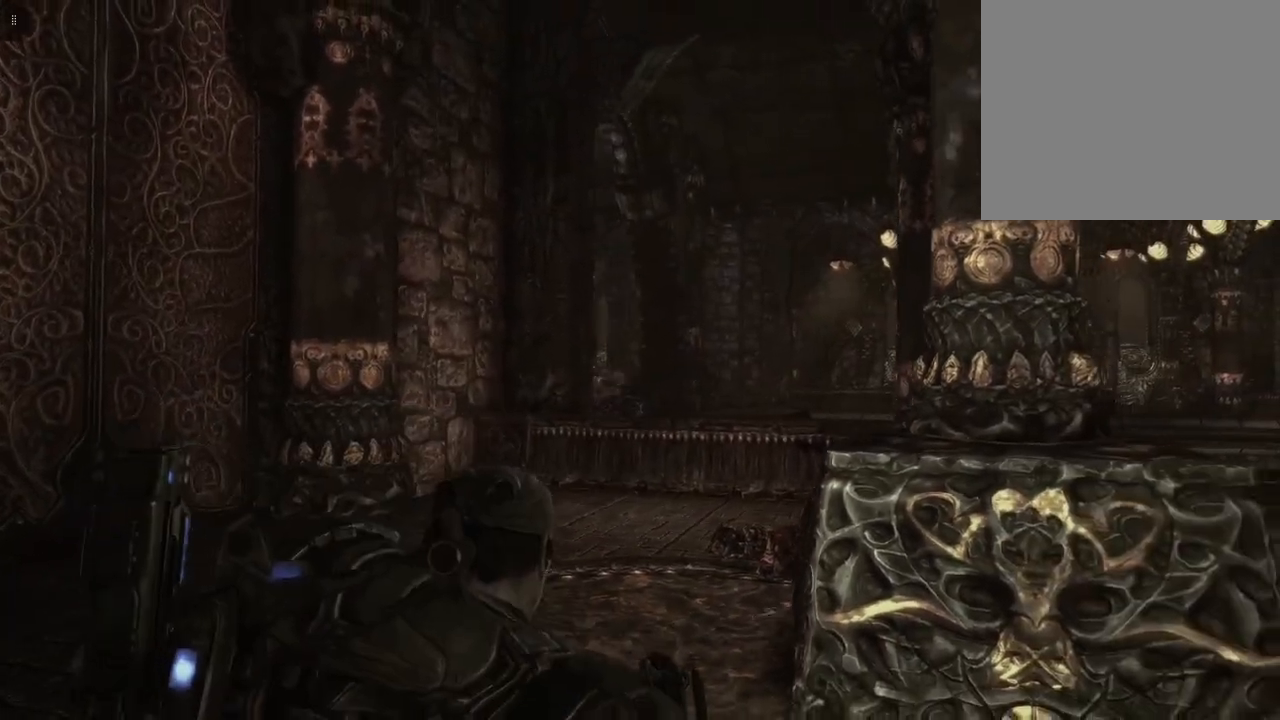
{"buttons": ["L2"], "left_stick": "center", "right_stick": "left", "events": [[67, "right_stick", "left"], [300, "right_stick", "center"], [433, "right_stick", "left"]]}
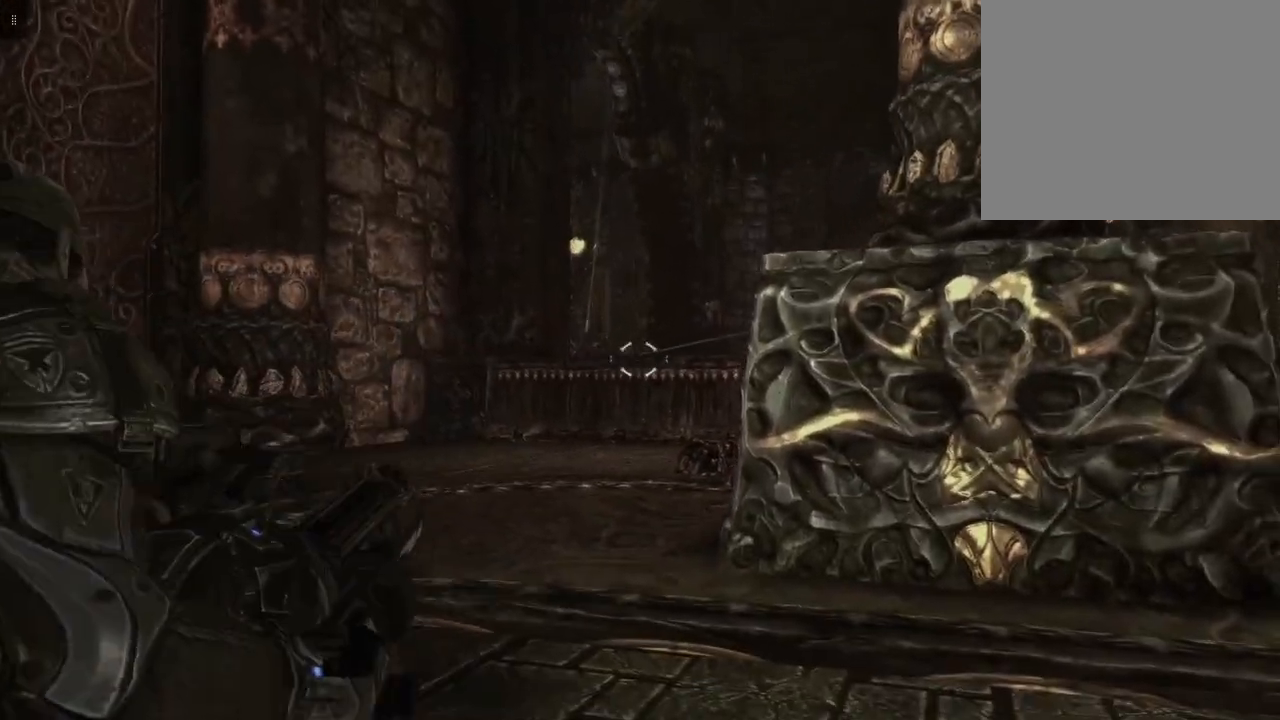
{"buttons": ["L2"], "left_stick": "center", "right_stick": "center", "events": [[33, "right_stick", "center"], [333, "right_stick", "up-left"], [467, "right_stick", "center"]]}
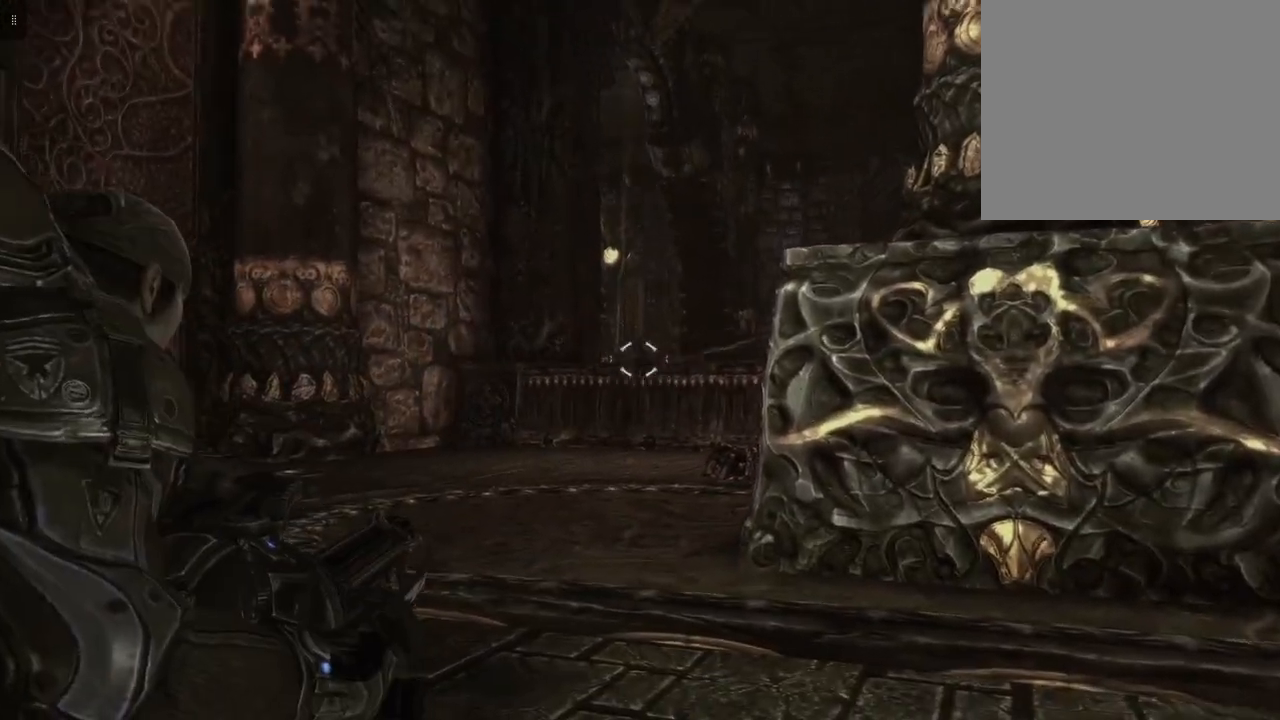
{"buttons": ["L2", "R2"], "left_stick": "center", "right_stick": "center", "events": [[200, "R2", "down"], [367, "right_stick", "down-right"], [467, "right_stick", "center"]]}